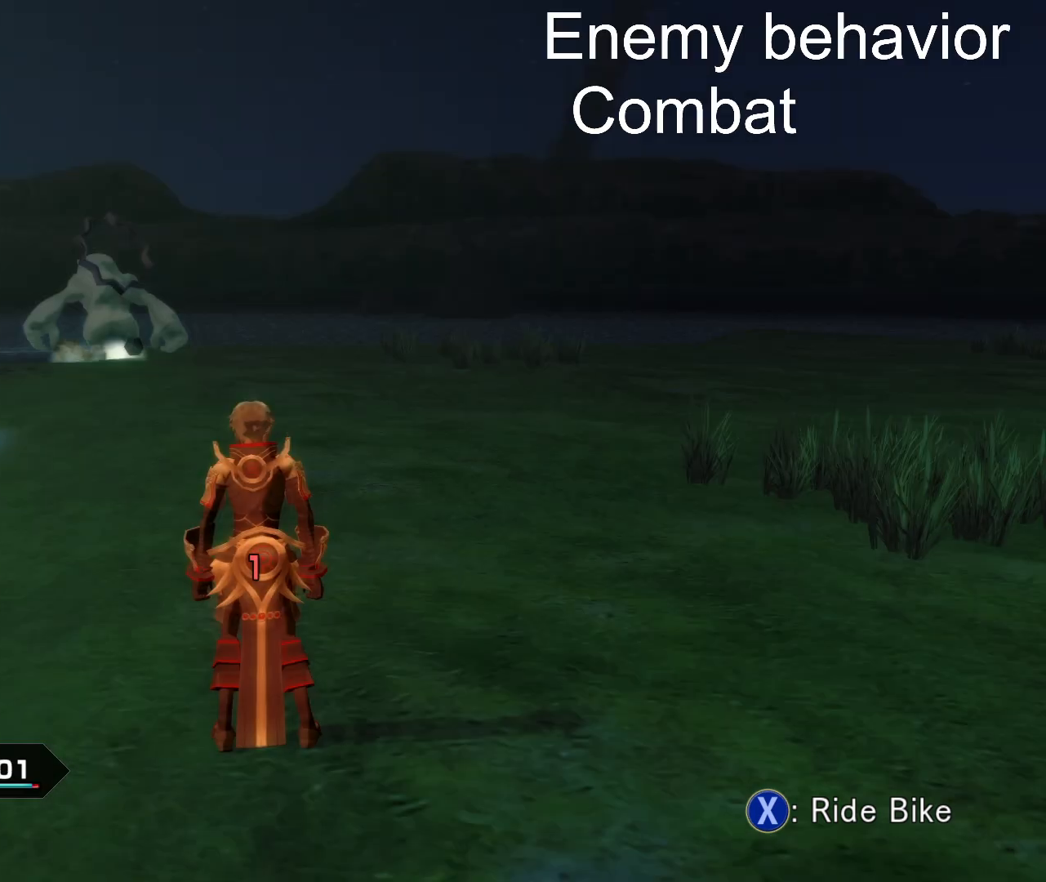
Gameplay with a controller (Xbox layout); each line is a JSON object with the inputs held at the frame after it. "events" lists button and stick changes between this image and that frame as [ms after this image, input, new state], when the widget could be followed in between.
{"buttons": [], "left_stick": "up", "right_stick": "center", "events": [[217, "left_stick", "up"]]}
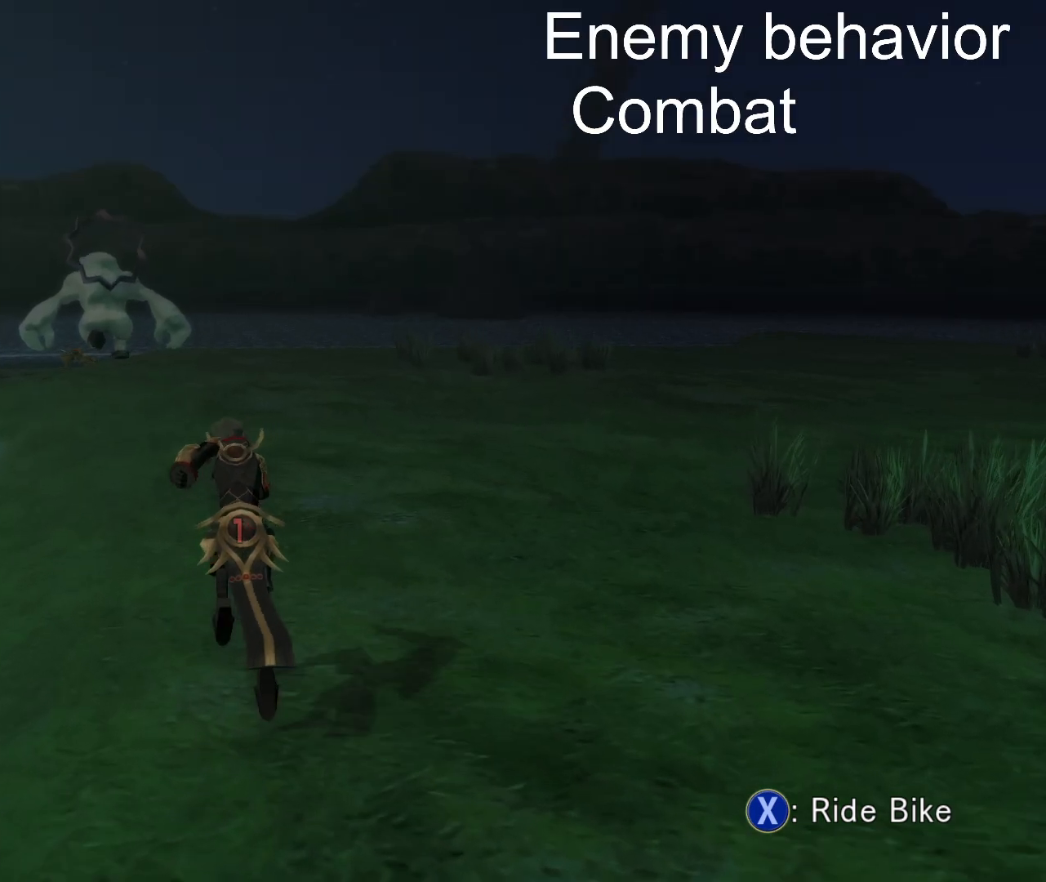
{"buttons": [], "left_stick": "up", "right_stick": "center", "events": []}
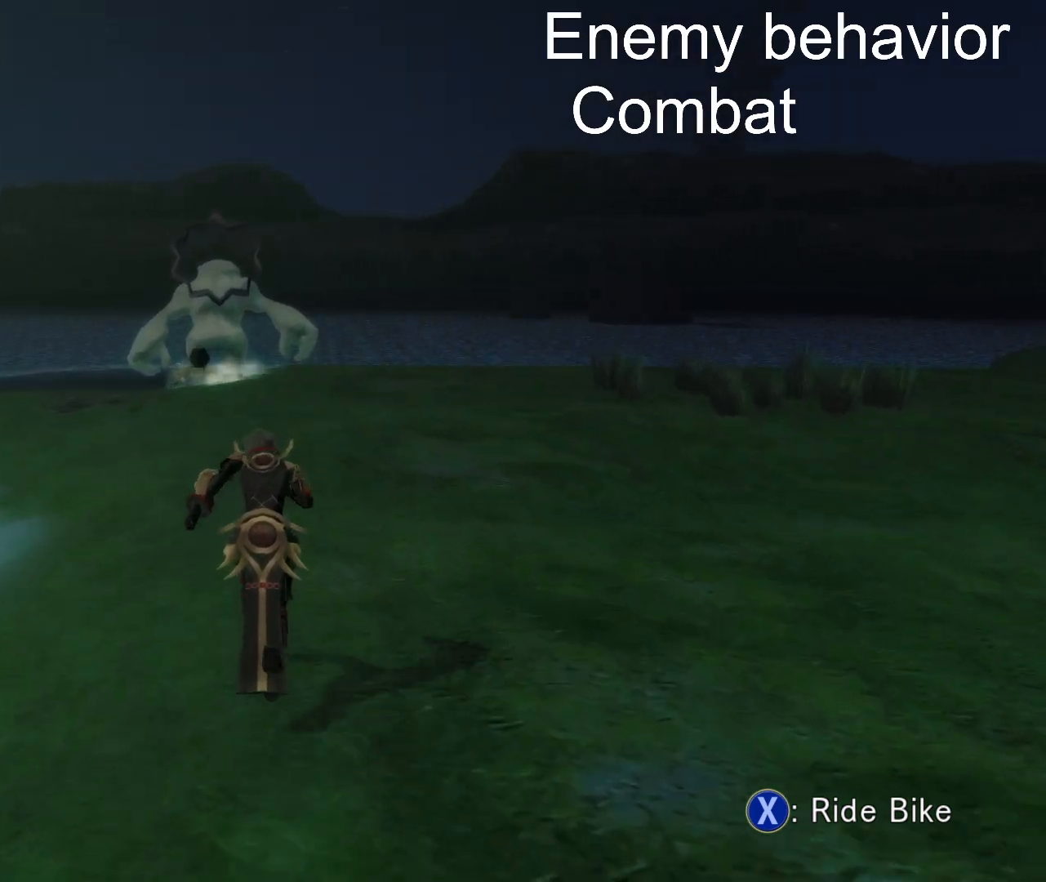
{"buttons": [], "left_stick": "up", "right_stick": "center", "events": []}
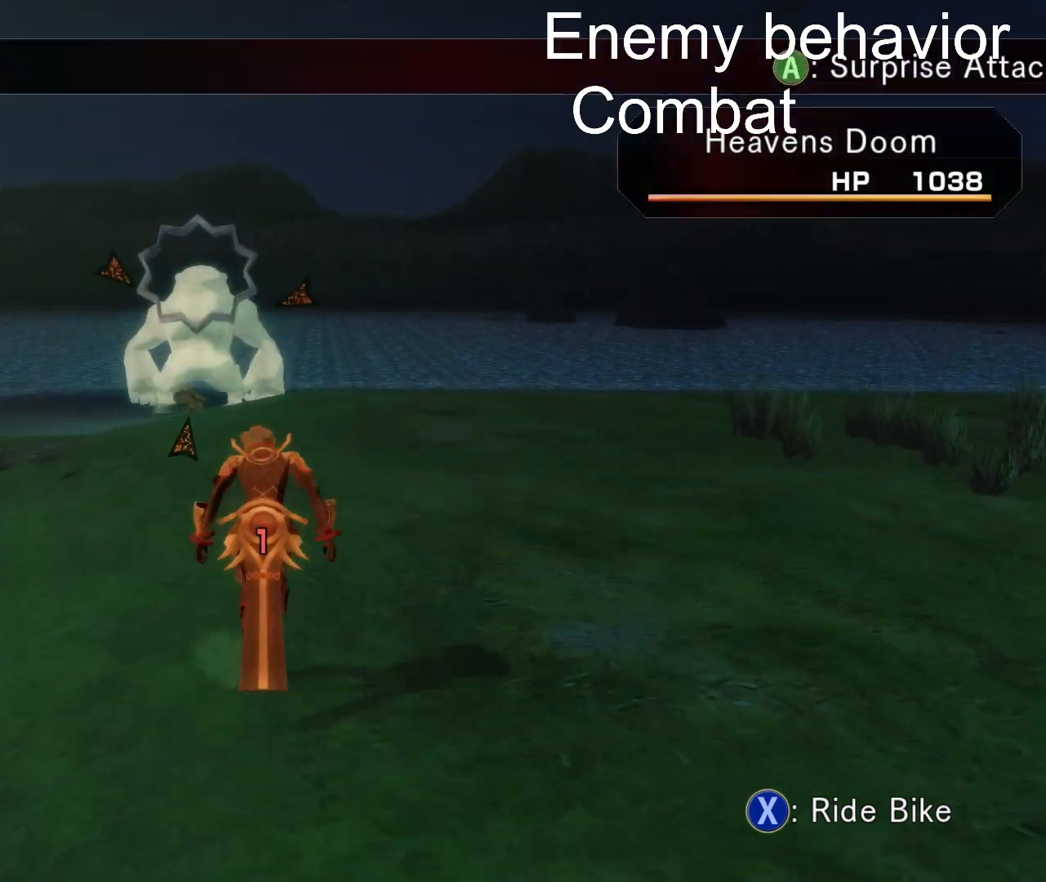
{"buttons": [], "left_stick": "up", "right_stick": "center", "events": []}
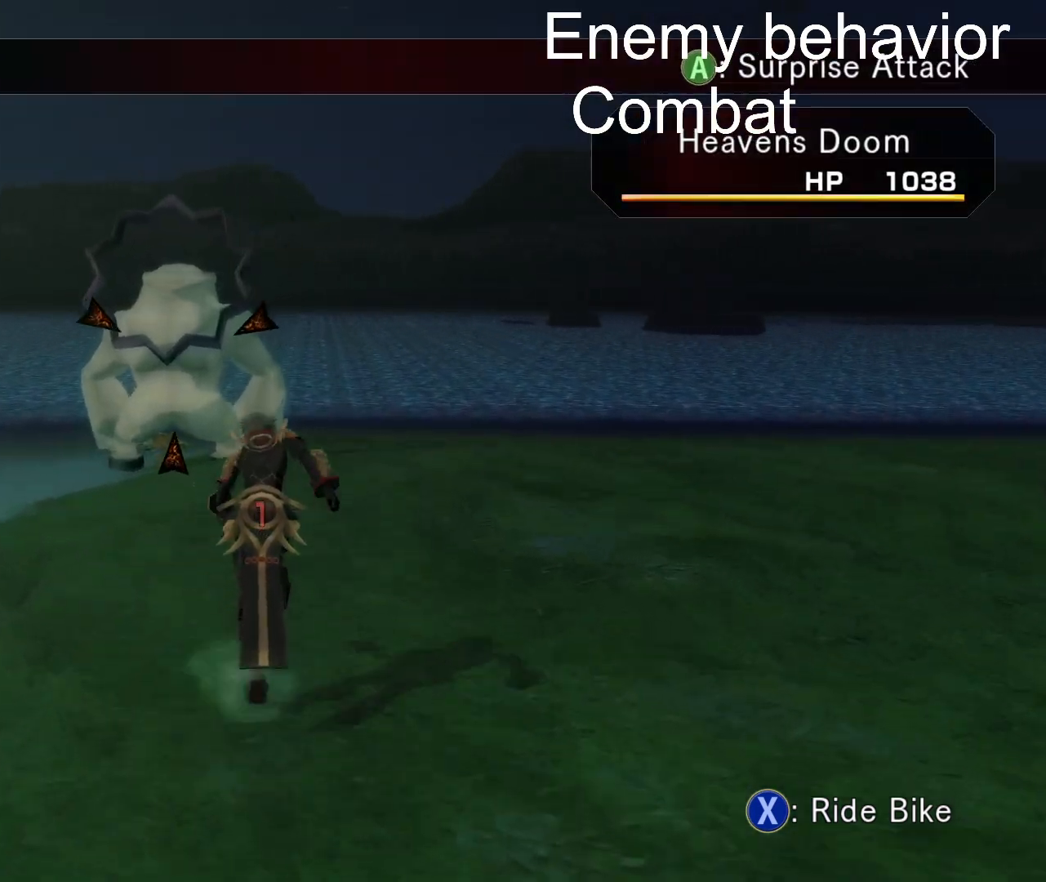
{"buttons": [], "left_stick": "center", "right_stick": "center", "events": [[200, "left_stick", "center"]]}
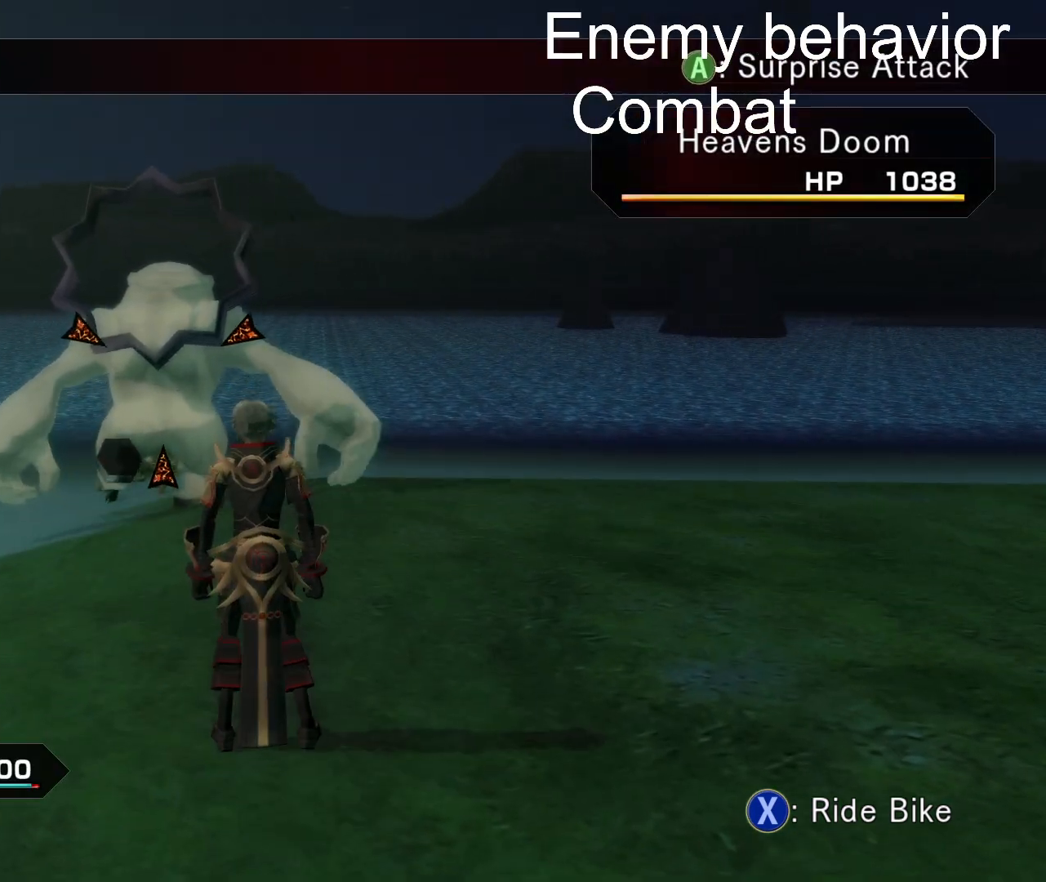
{"buttons": [], "left_stick": "center", "right_stick": "center", "events": [[150, "A", "down"], [283, "A", "up"]]}